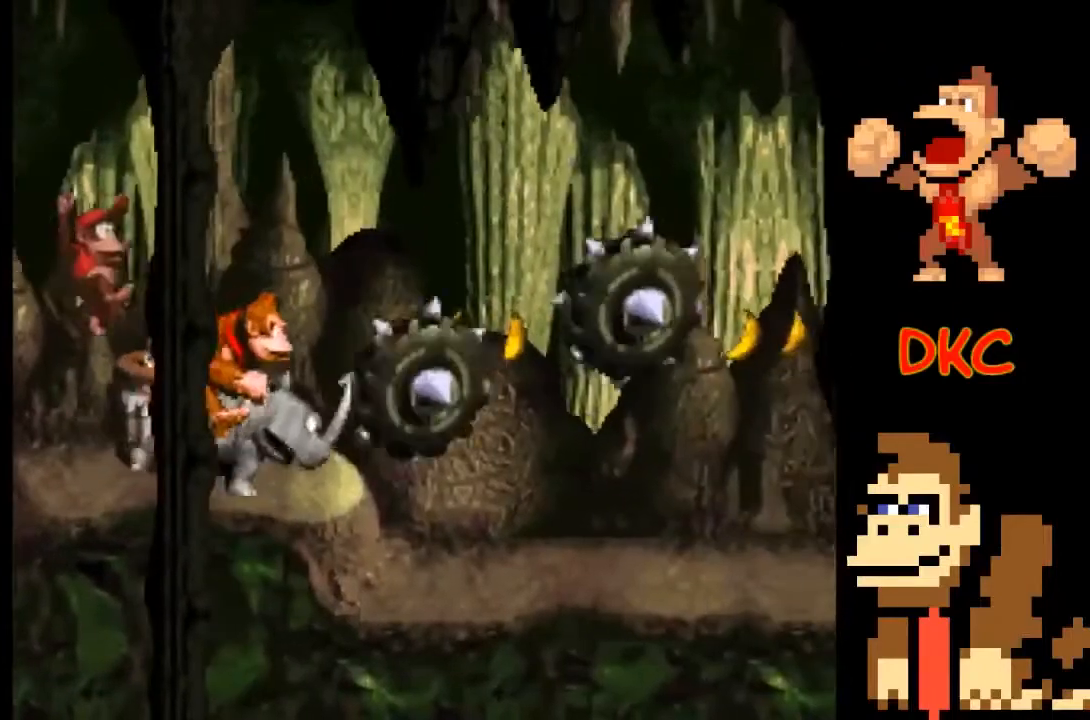
Gameplay with a controller (Xbox layout); each line is a JSON object with the inputs held at the frame after it. "events" lists button and stick changes between this image and that frame as [ms after this image, input, new state], when the widget could be followed in between. Not read: L3 R3.
{"buttons": ["X"], "left_stick": "right", "right_stick": "center", "events": [[67, "left_stick", "center"], [233, "left_stick", "right"]]}
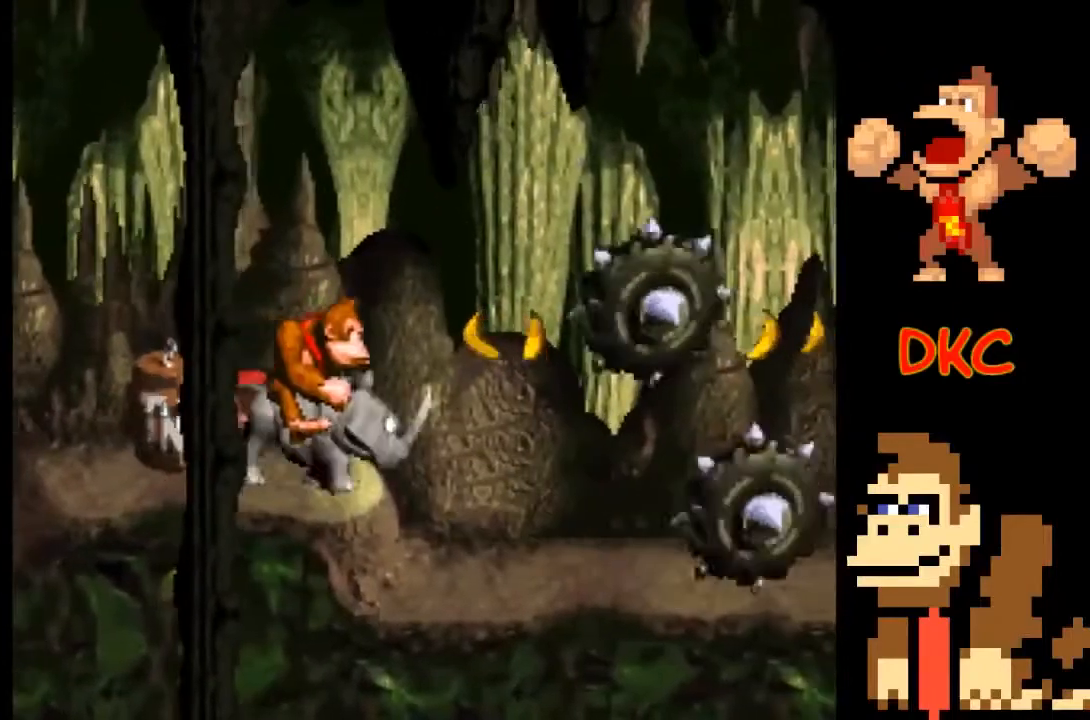
{"buttons": ["X"], "left_stick": "right", "right_stick": "center", "events": []}
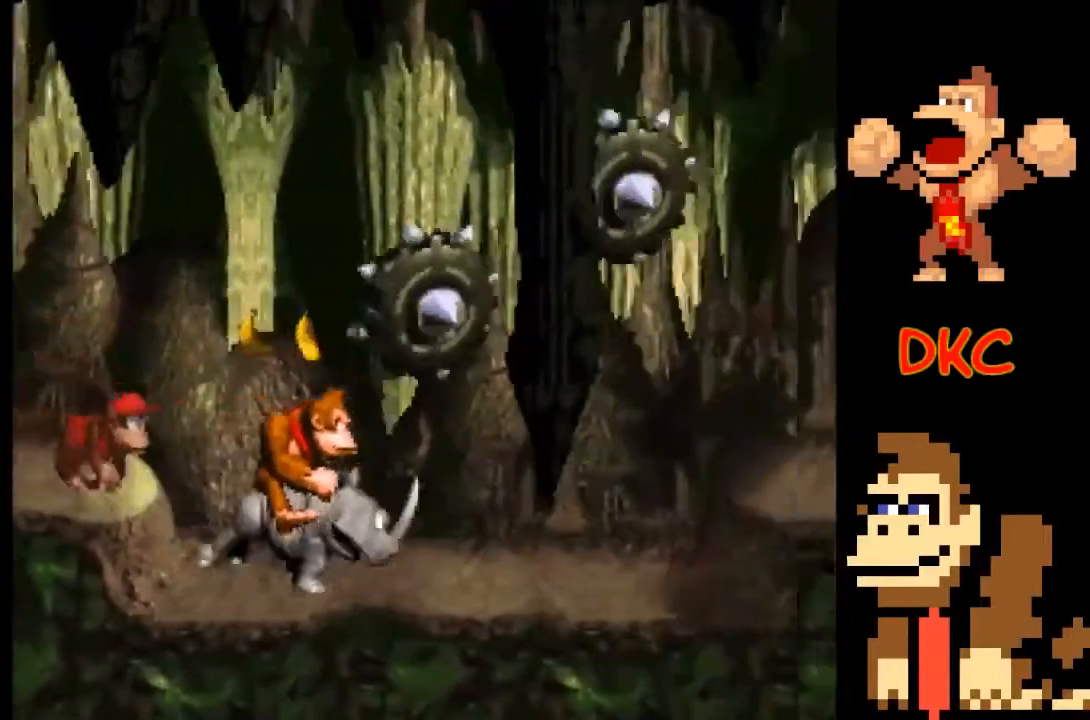
{"buttons": ["A", "X"], "left_stick": "right", "right_stick": "center", "events": [[467, "A", "down"]]}
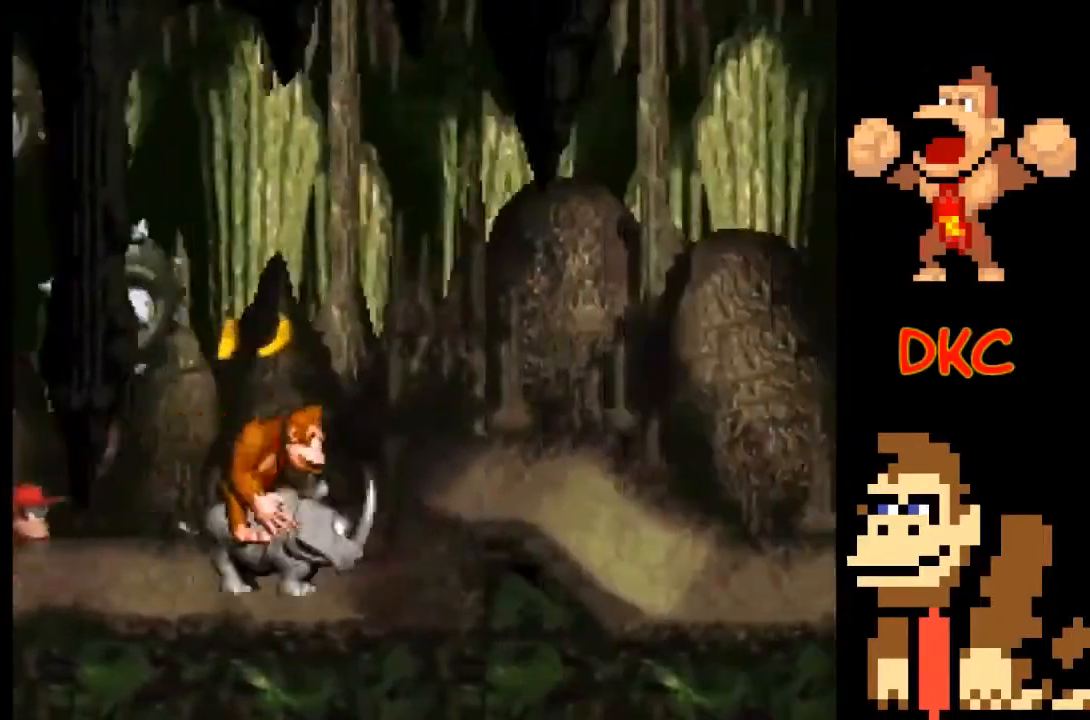
{"buttons": ["X"], "left_stick": "center", "right_stick": "center", "events": [[67, "A", "up"], [500, "left_stick", "center"]]}
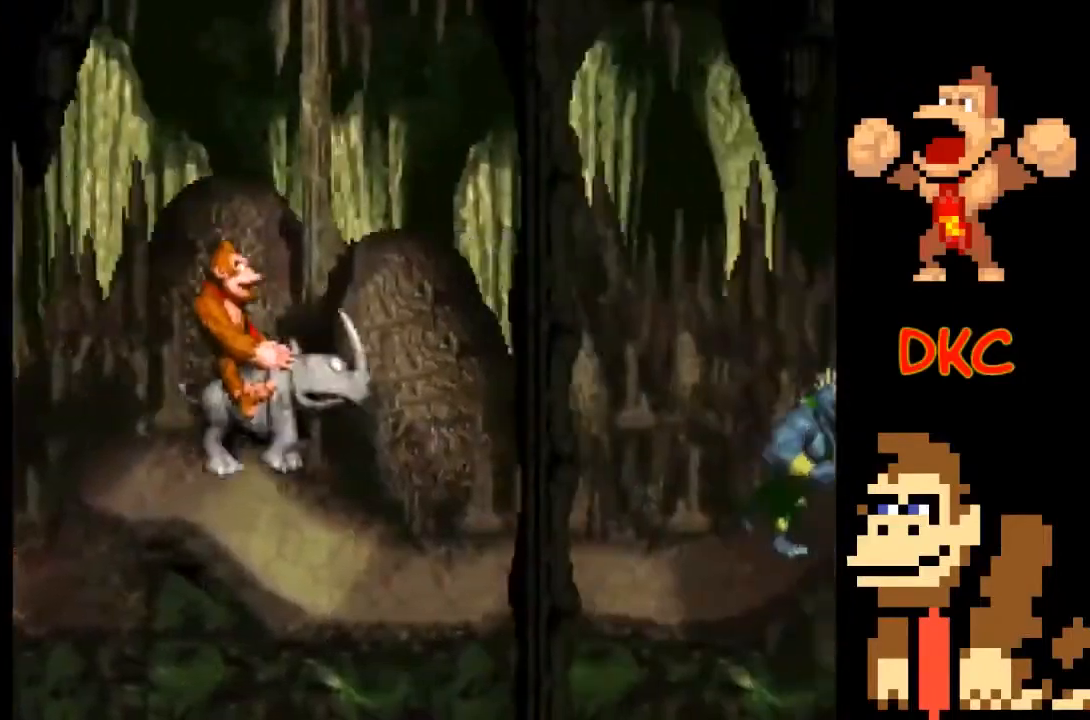
{"buttons": ["X"], "left_stick": "right", "right_stick": "center", "events": [[367, "left_stick", "right"]]}
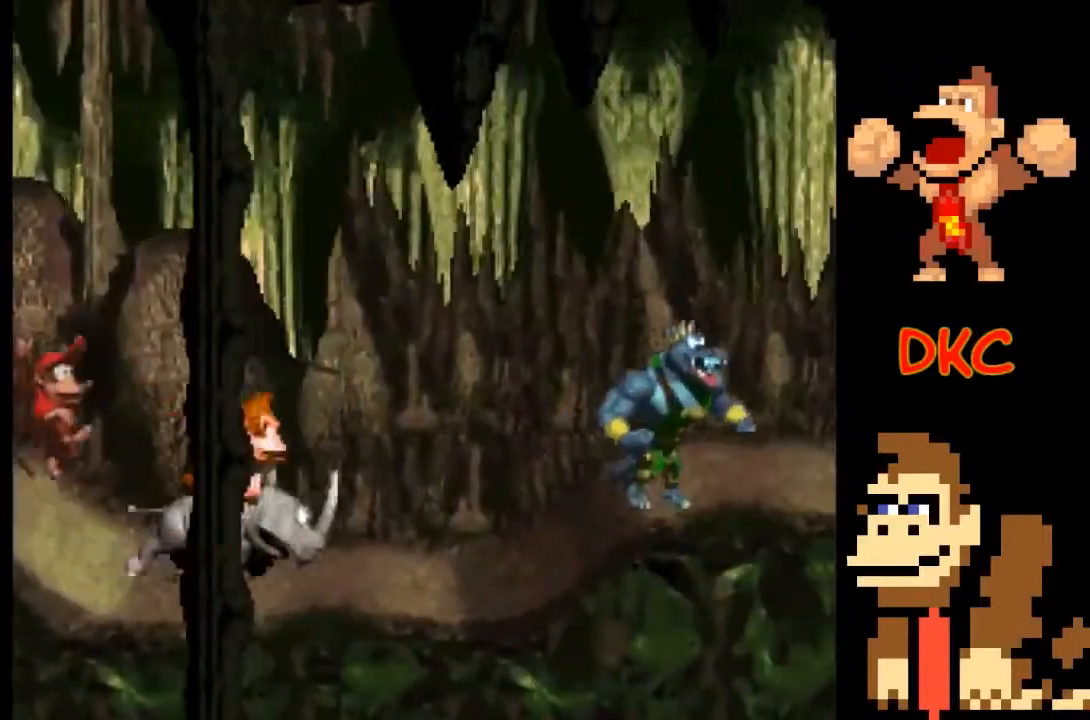
{"buttons": ["X"], "left_stick": "right", "right_stick": "center", "events": []}
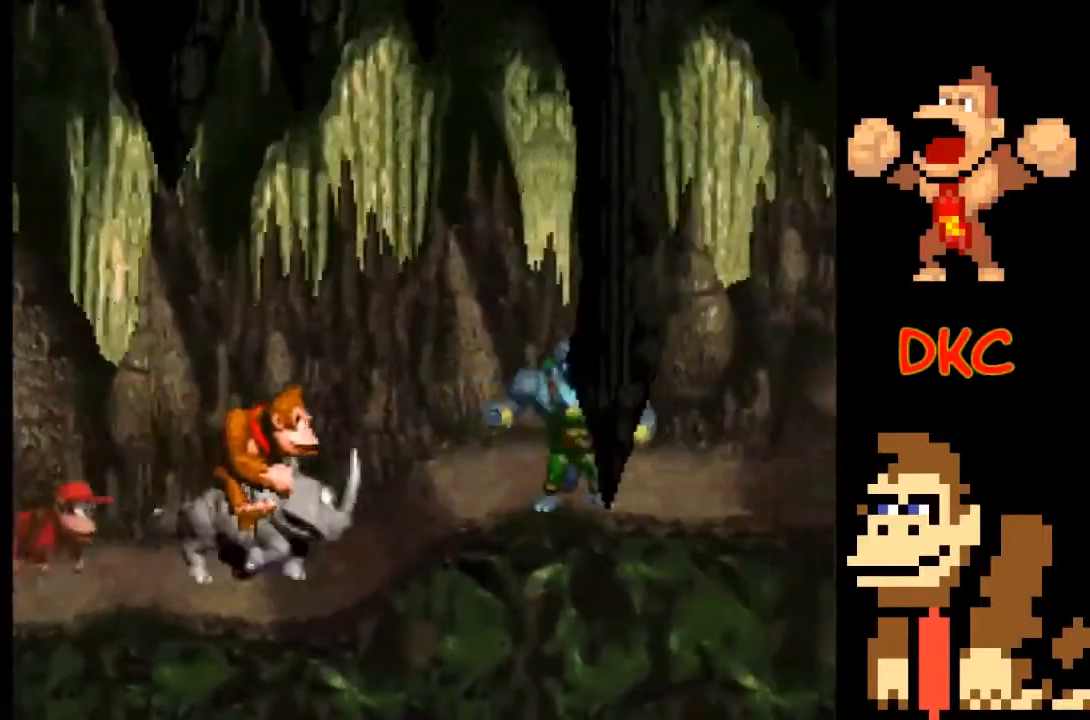
{"buttons": ["X"], "left_stick": "right", "right_stick": "center", "events": []}
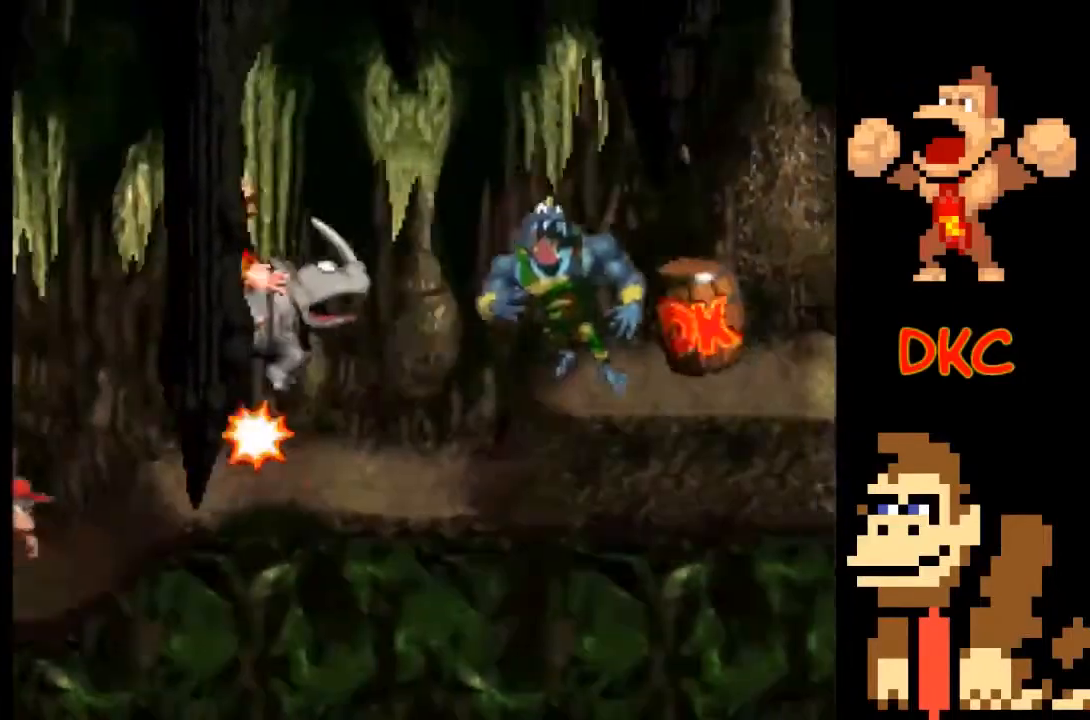
{"buttons": ["X"], "left_stick": "right", "right_stick": "center", "events": [[233, "A", "down"], [400, "A", "up"]]}
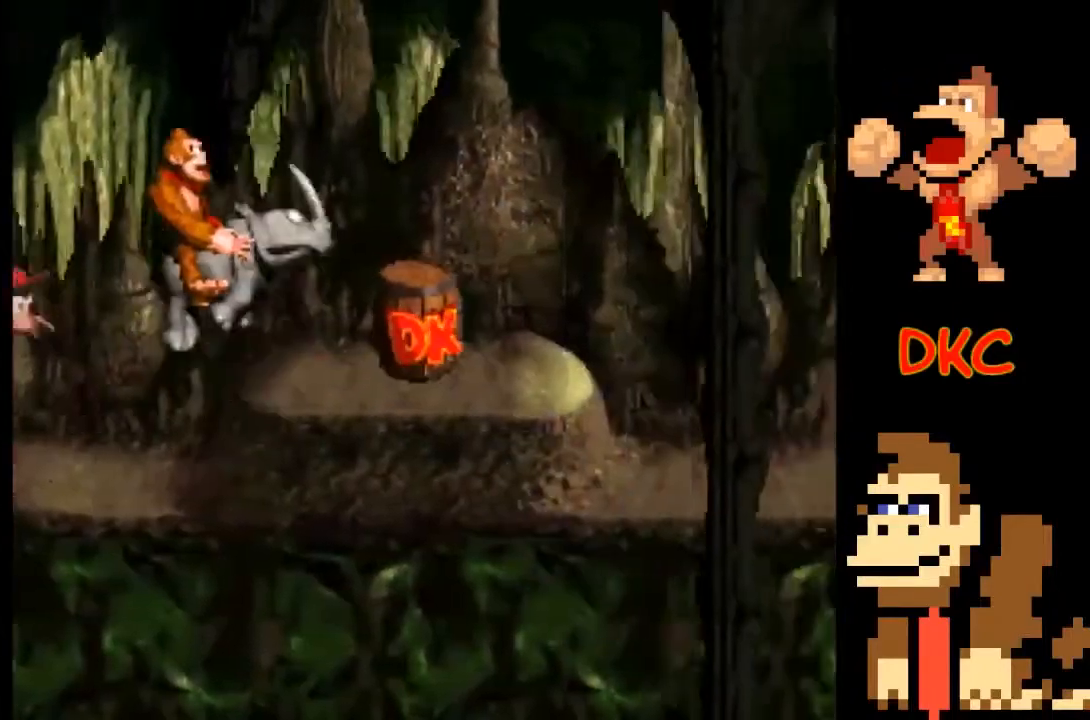
{"buttons": ["X"], "left_stick": "right", "right_stick": "center", "events": []}
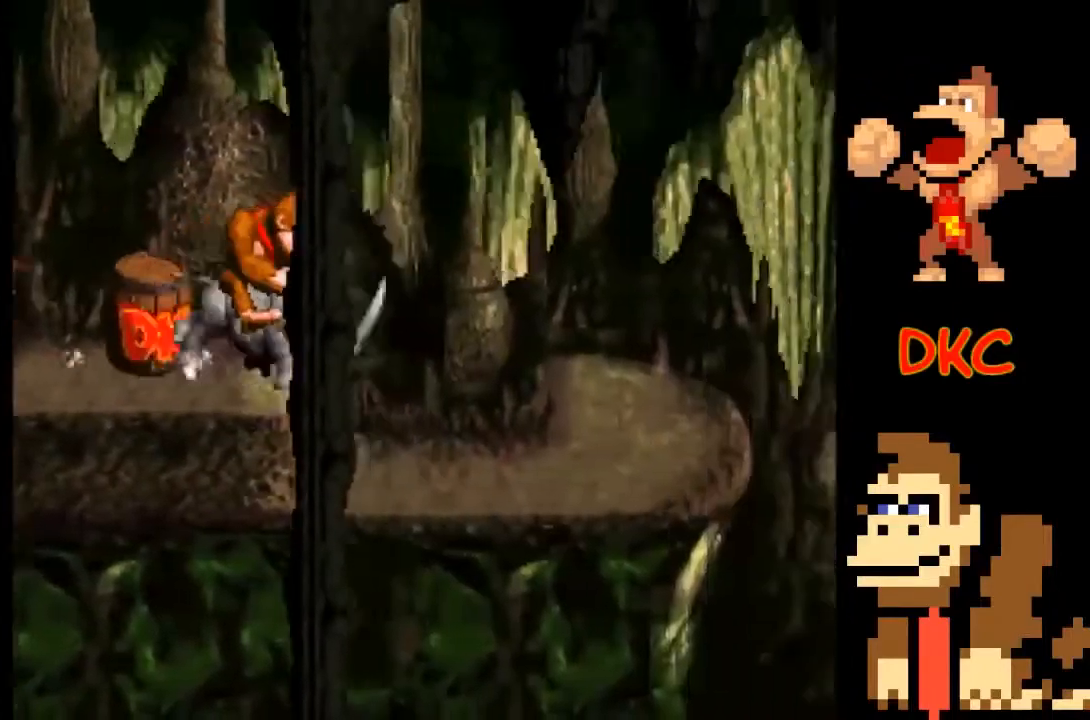
{"buttons": ["X"], "left_stick": "center", "right_stick": "center", "events": [[233, "left_stick", "center"]]}
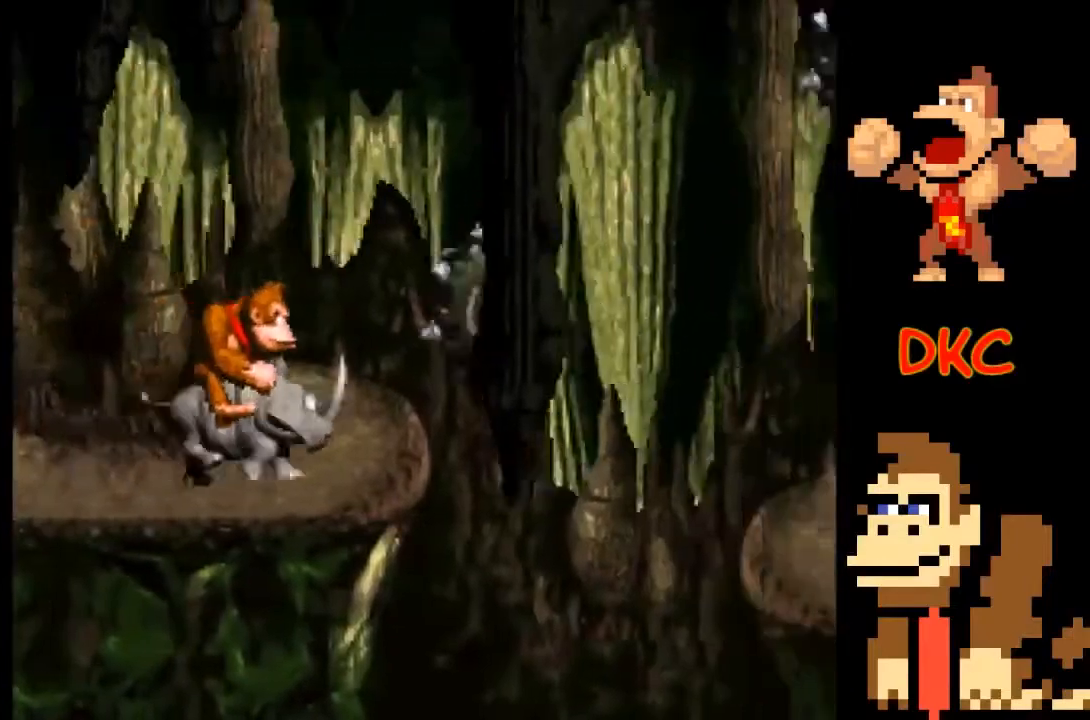
{"buttons": ["X"], "left_stick": "right", "right_stick": "center", "events": [[67, "A", "down"], [67, "left_stick", "left"], [400, "A", "up"], [467, "left_stick", "right"]]}
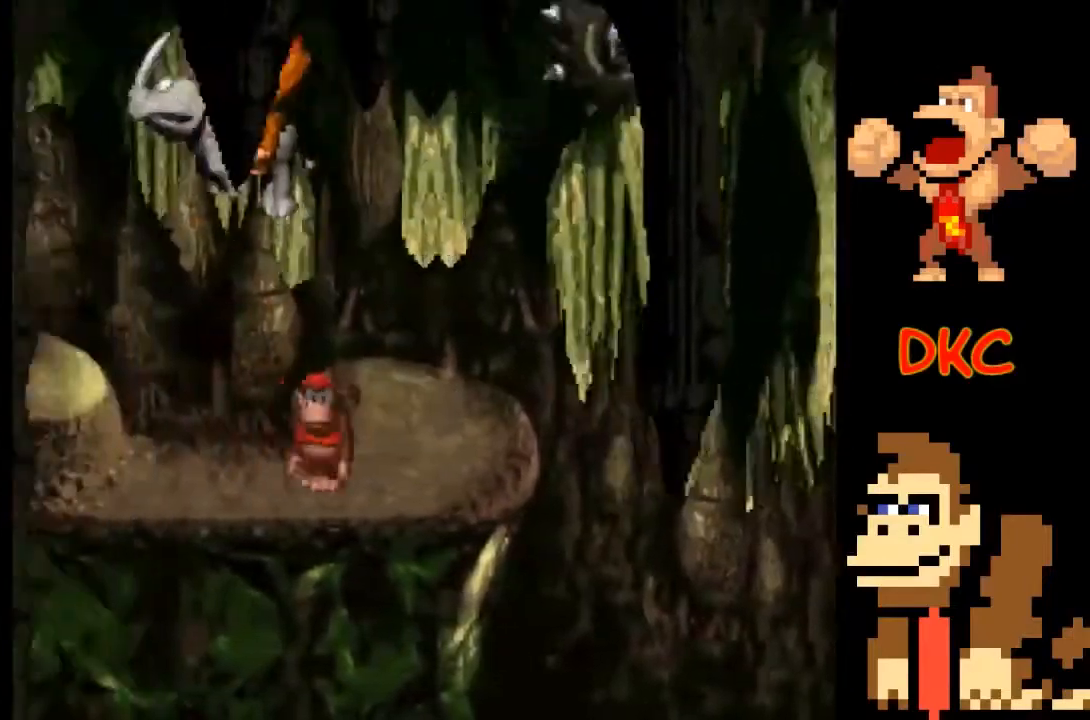
{"buttons": ["X"], "left_stick": "left", "right_stick": "center", "events": [[267, "left_stick", "center"], [333, "left_stick", "left"]]}
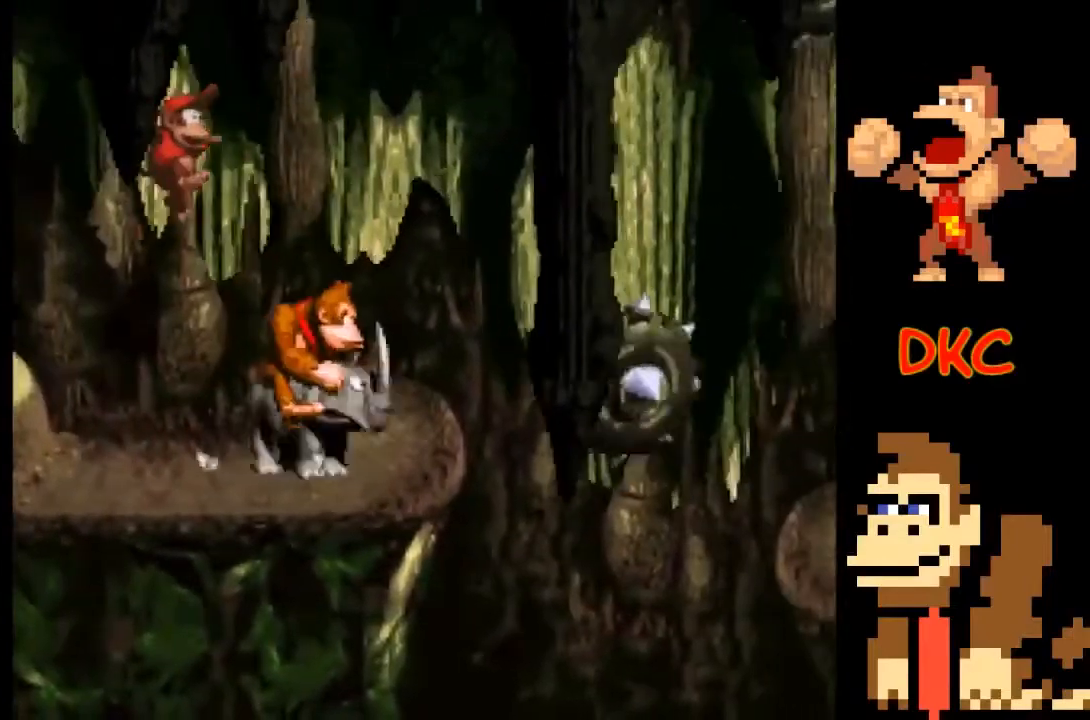
{"buttons": ["X"], "left_stick": "center", "right_stick": "center", "events": [[33, "left_stick", "center"]]}
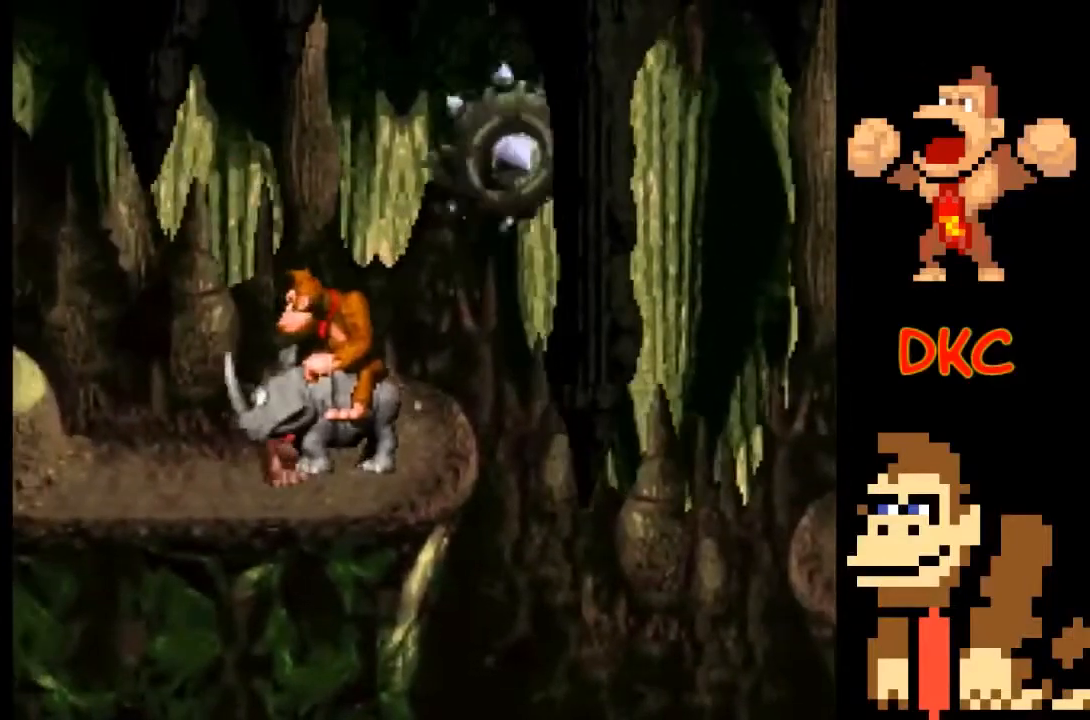
{"buttons": ["A", "X"], "left_stick": "right", "right_stick": "center", "events": [[67, "left_stick", "right"], [400, "A", "down"]]}
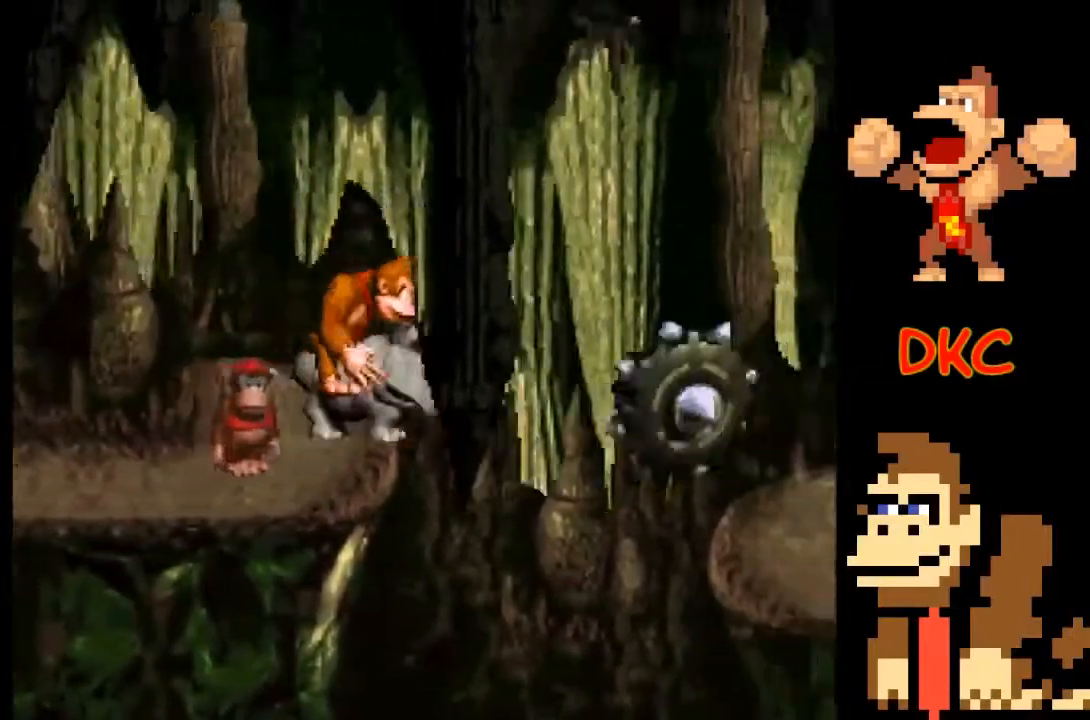
{"buttons": ["X"], "left_stick": "right", "right_stick": "center", "events": [[267, "A", "up"]]}
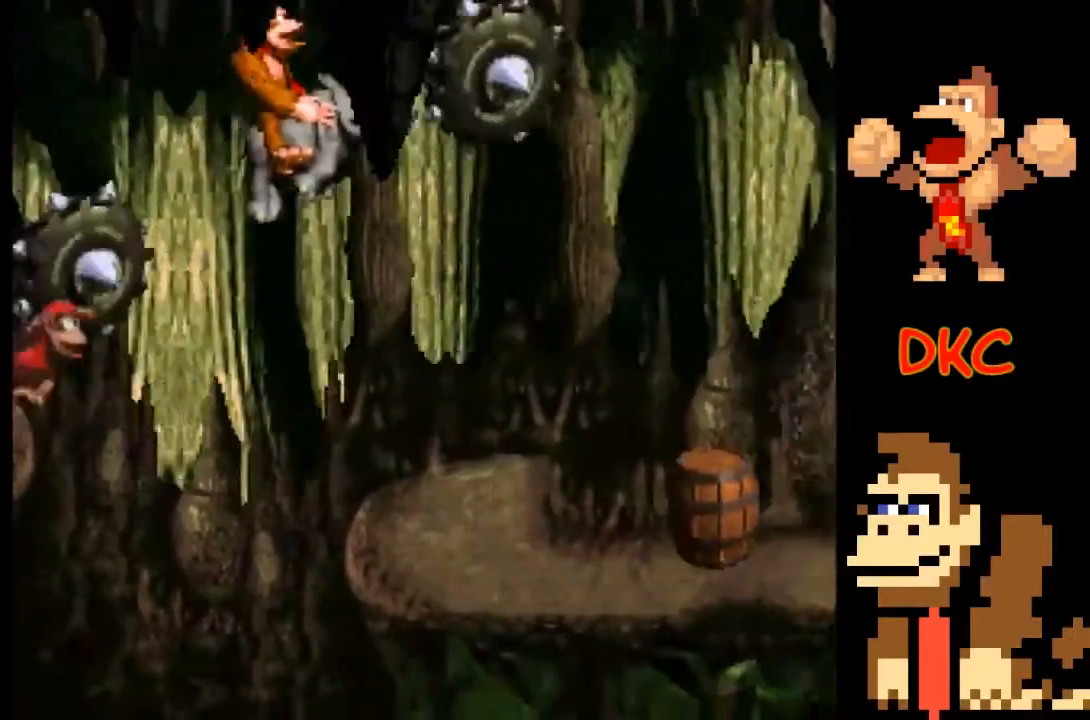
{"buttons": ["X"], "left_stick": "right", "right_stick": "center", "events": []}
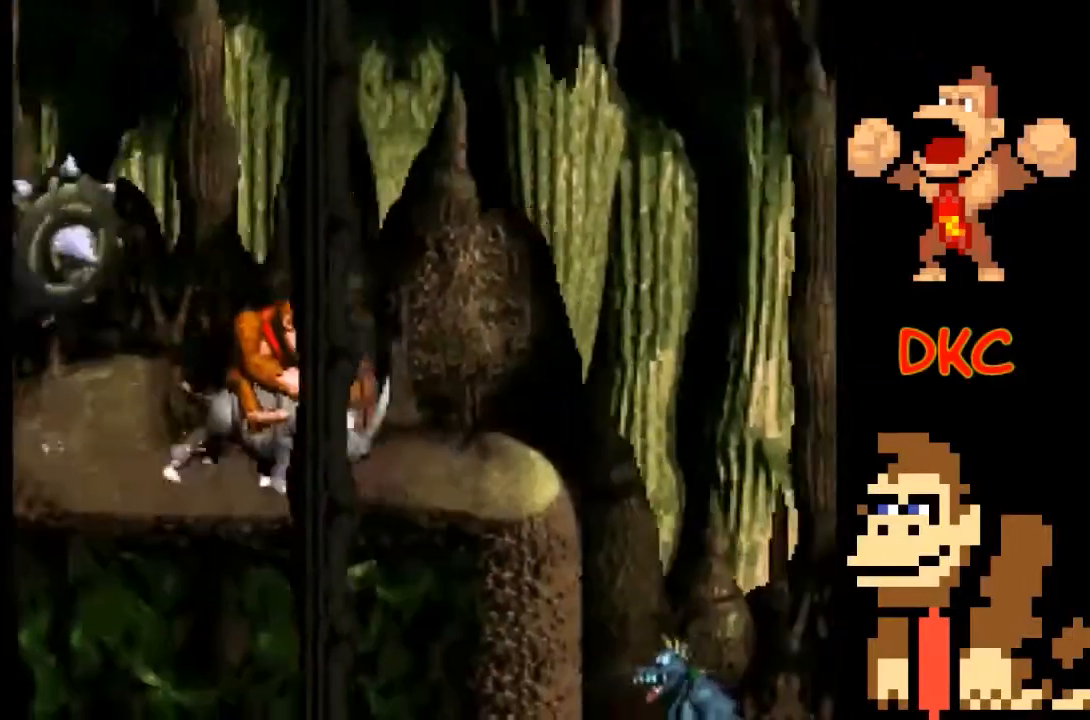
{"buttons": ["X"], "left_stick": "right", "right_stick": "center", "events": [[233, "left_stick", "center"], [333, "A", "down"], [333, "left_stick", "left"], [400, "A", "up"], [433, "left_stick", "right"]]}
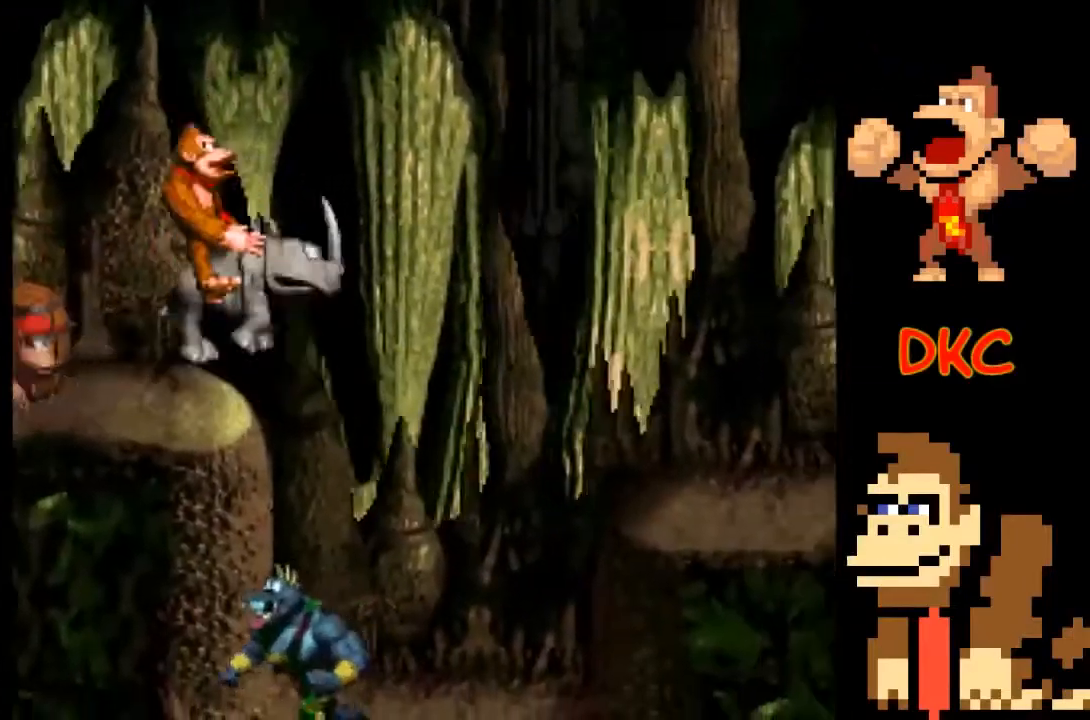
{"buttons": ["X"], "left_stick": "right", "right_stick": "center", "events": [[167, "left_stick", "center"], [233, "left_stick", "left"], [400, "left_stick", "center"], [500, "left_stick", "right"]]}
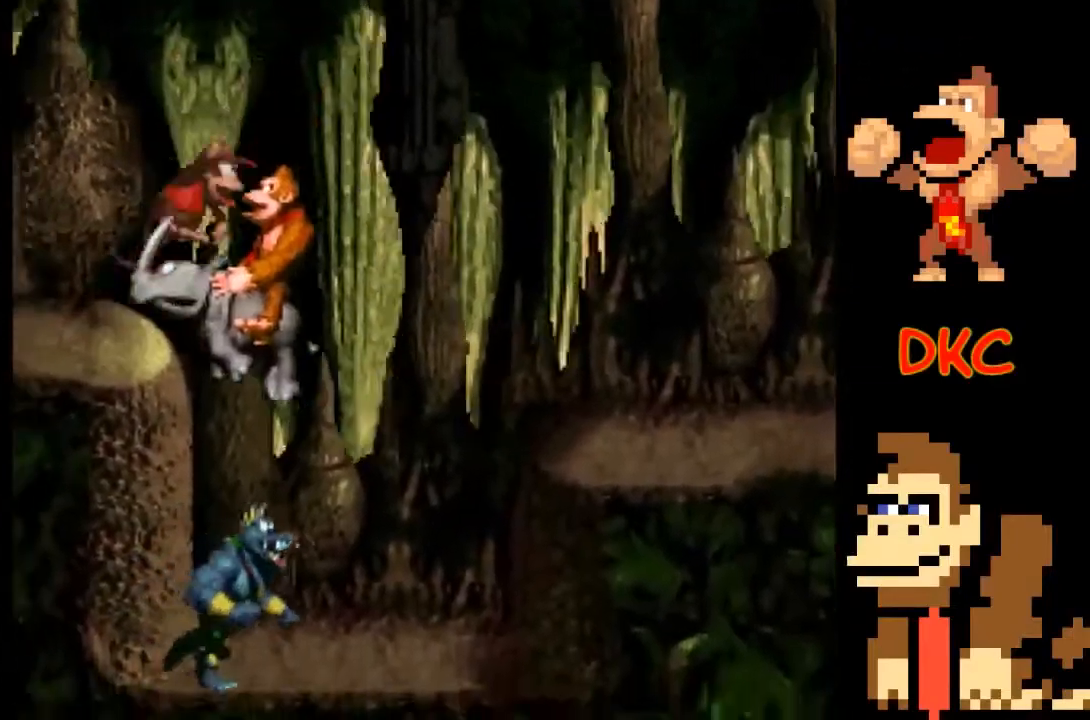
{"buttons": ["X"], "left_stick": "left", "right_stick": "center", "events": [[67, "left_stick", "center"], [500, "left_stick", "left"]]}
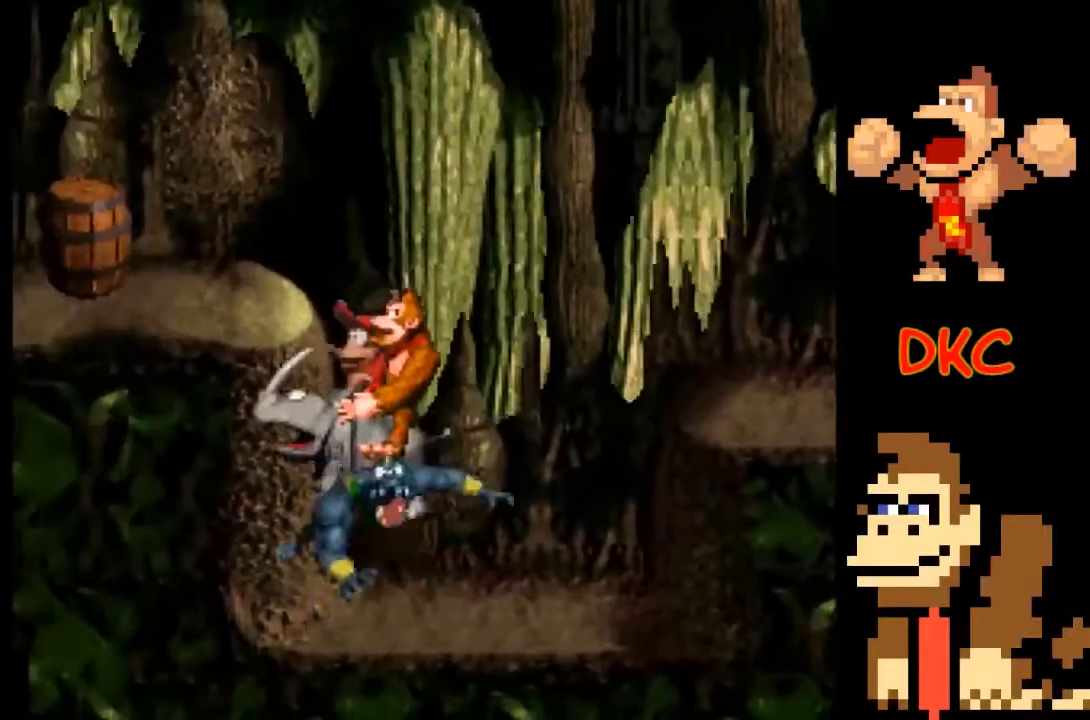
{"buttons": ["X"], "left_stick": "right", "right_stick": "center", "events": [[267, "left_stick", "right"]]}
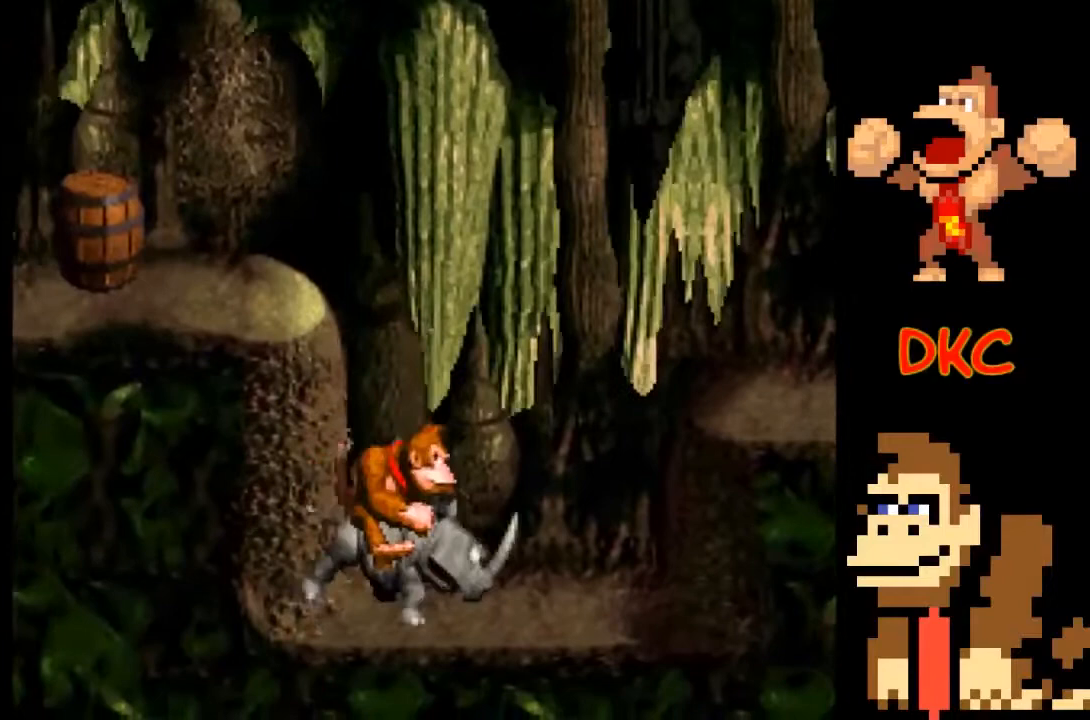
{"buttons": ["X"], "left_stick": "right", "right_stick": "center", "events": []}
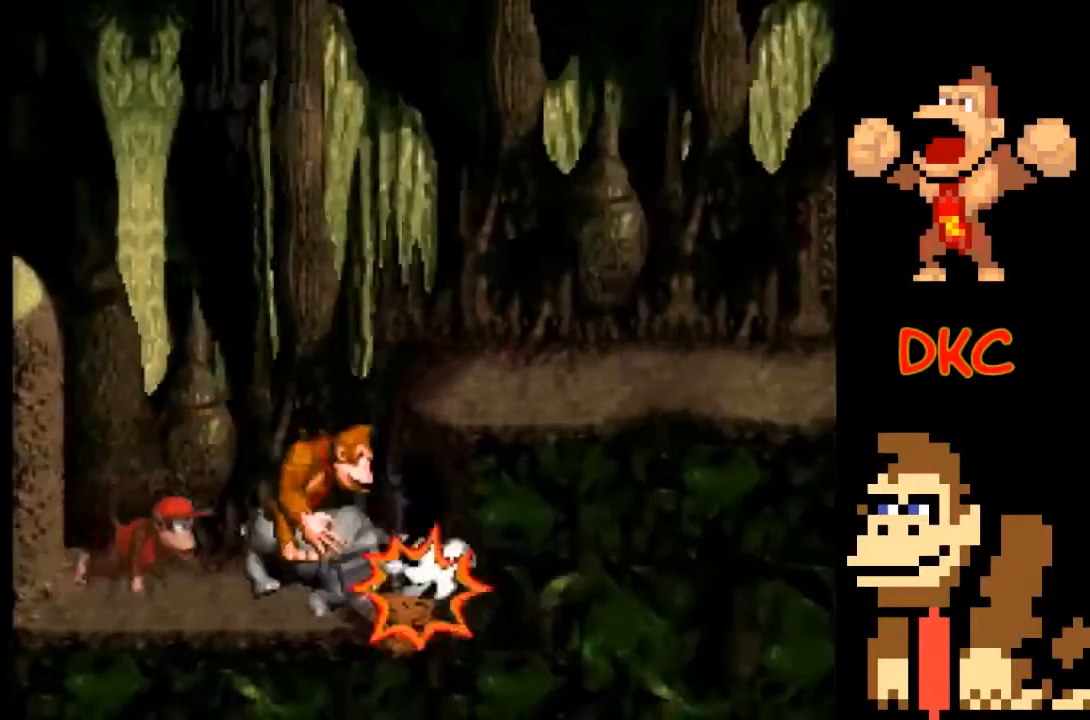
{"buttons": ["X"], "left_stick": "right", "right_stick": "center", "events": [[67, "A", "down"], [367, "A", "up"]]}
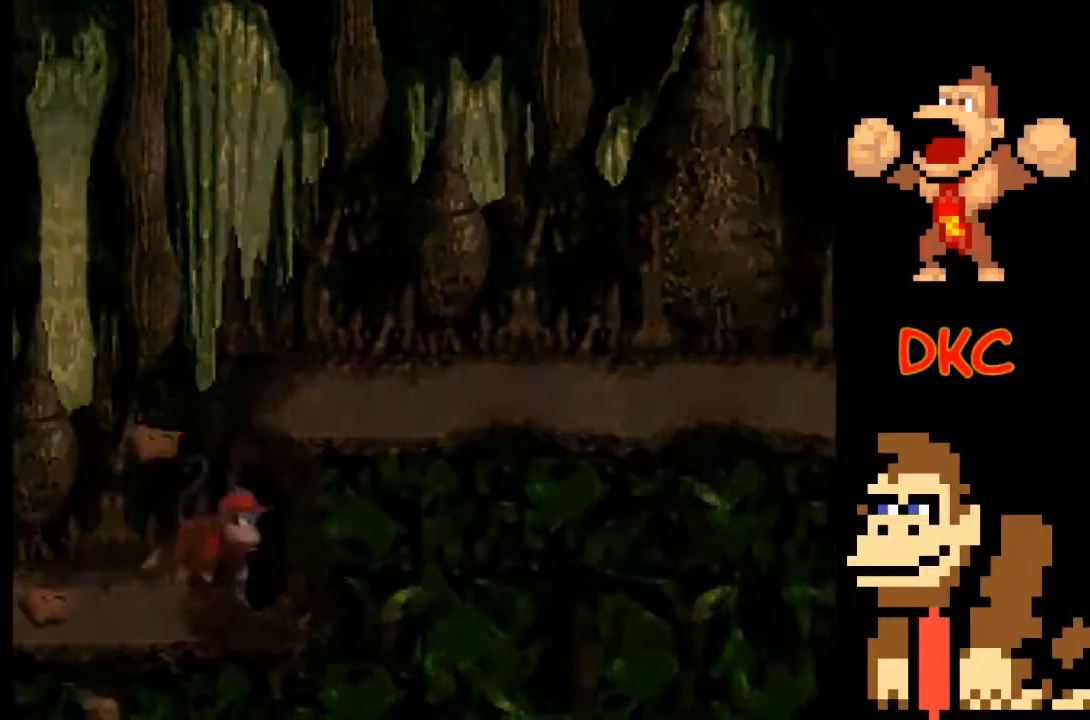
{"buttons": ["X"], "left_stick": "center", "right_stick": "center", "events": [[133, "left_stick", "center"]]}
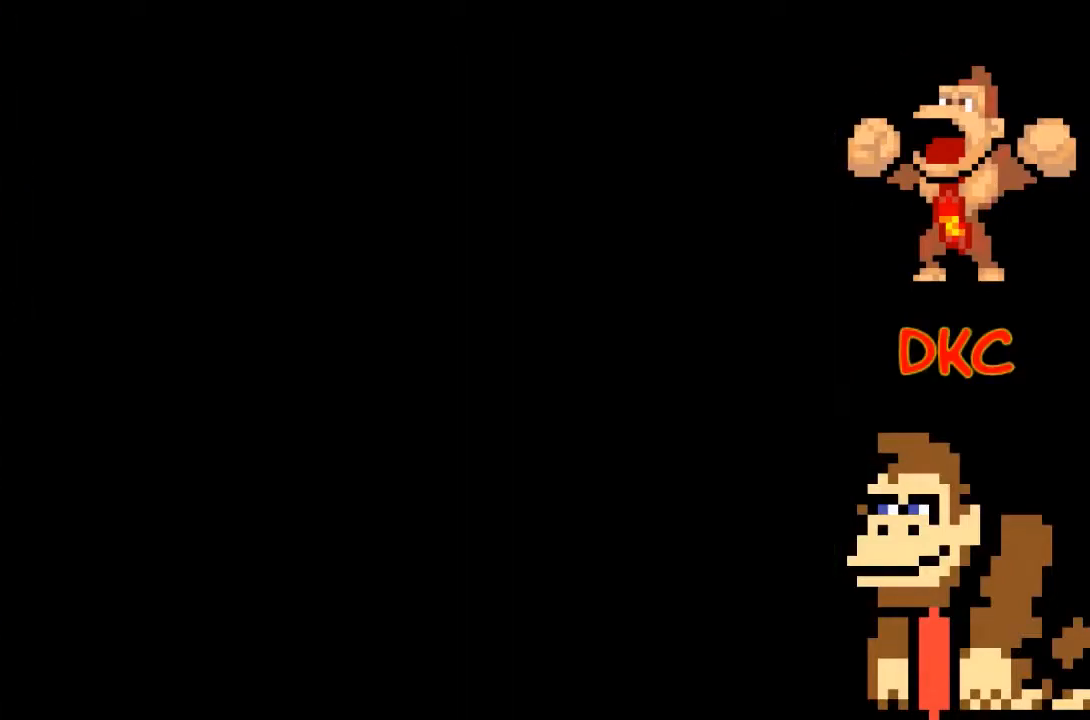
{"buttons": ["X"], "left_stick": "center", "right_stick": "center", "events": []}
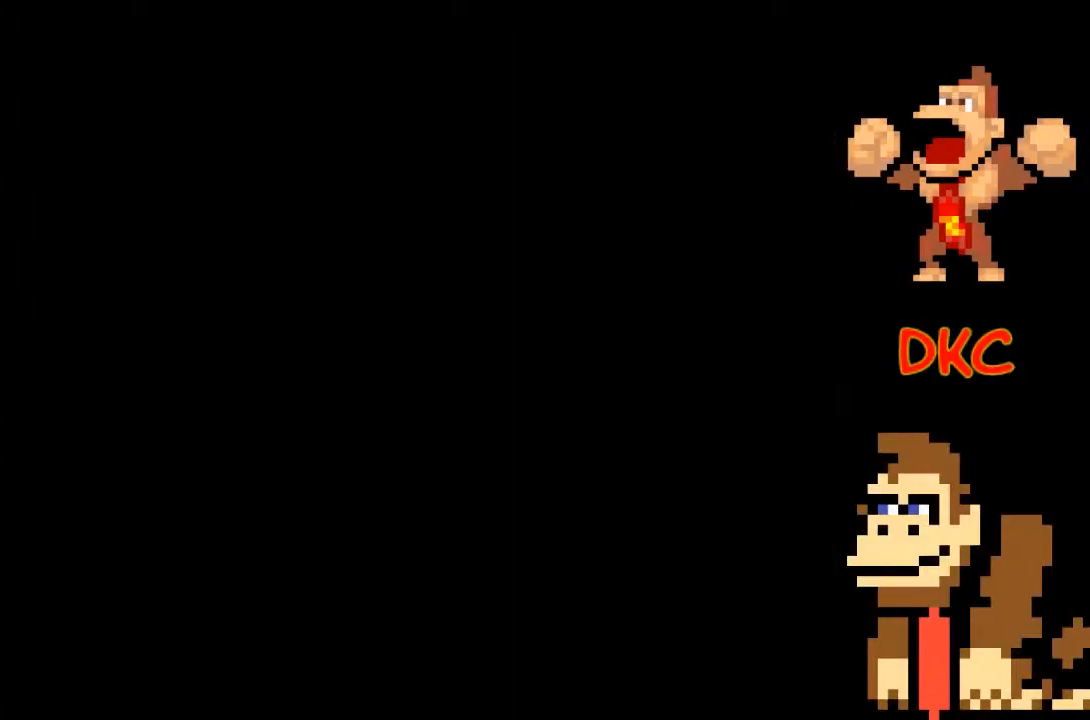
{"buttons": ["X"], "left_stick": "center", "right_stick": "center", "events": []}
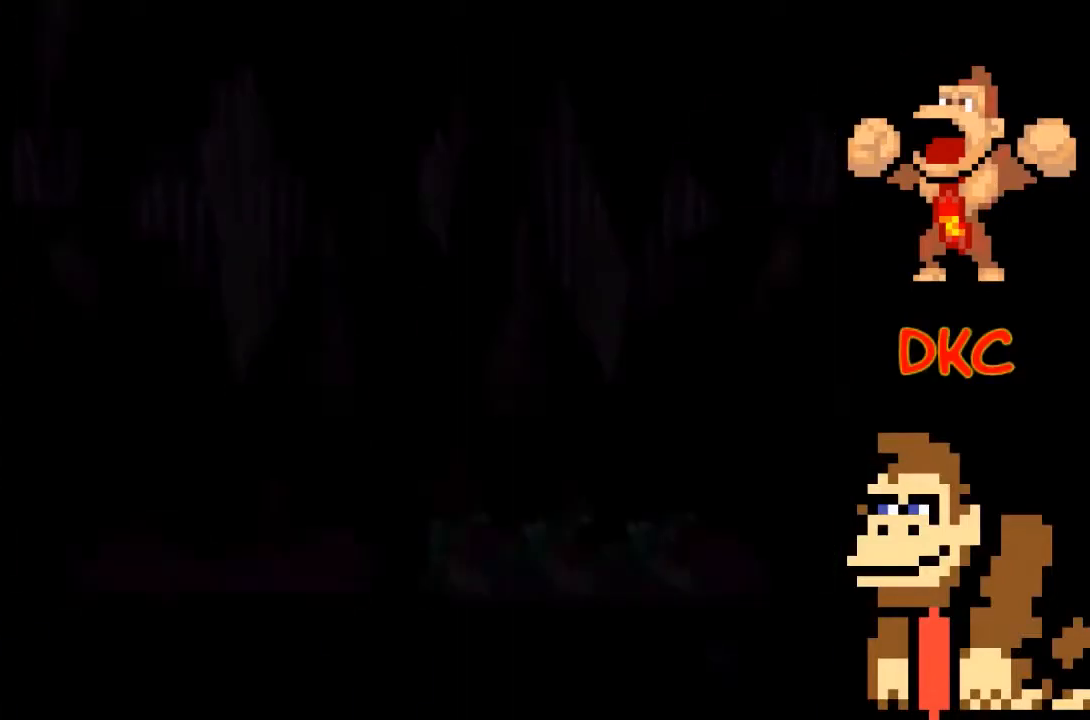
{"buttons": ["X"], "left_stick": "up-right", "right_stick": "center", "events": [[500, "left_stick", "up-right"]]}
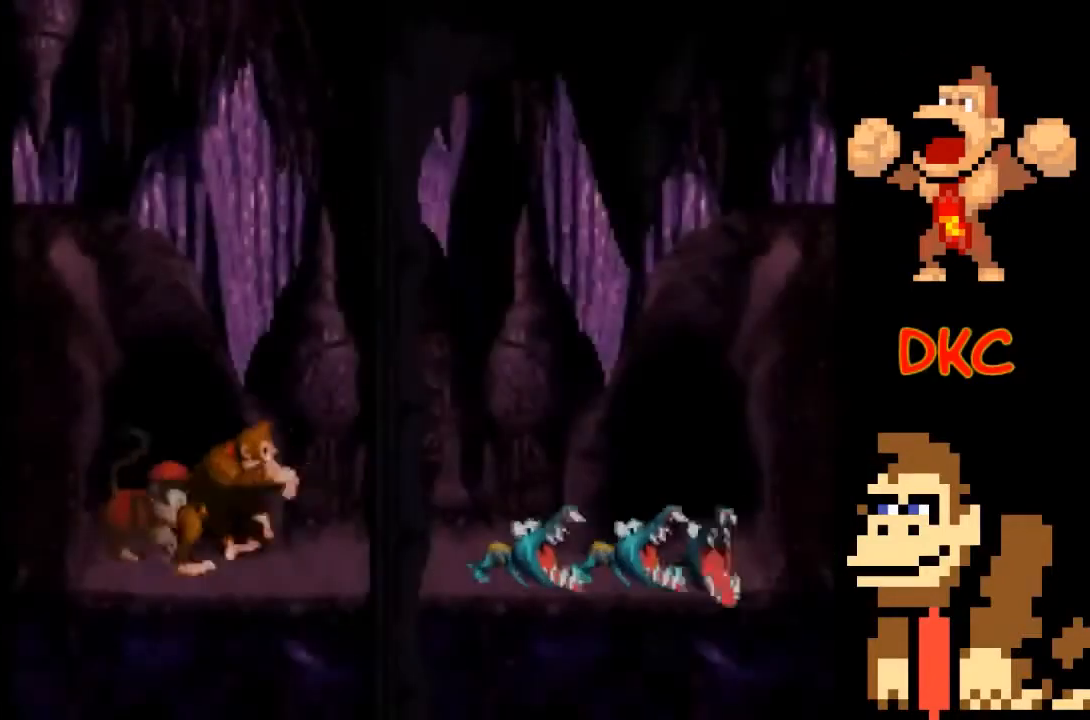
{"buttons": ["X"], "left_stick": "right", "right_stick": "center", "events": [[67, "left_stick", "center"], [167, "left_stick", "right"], [267, "A", "down"], [400, "A", "up"]]}
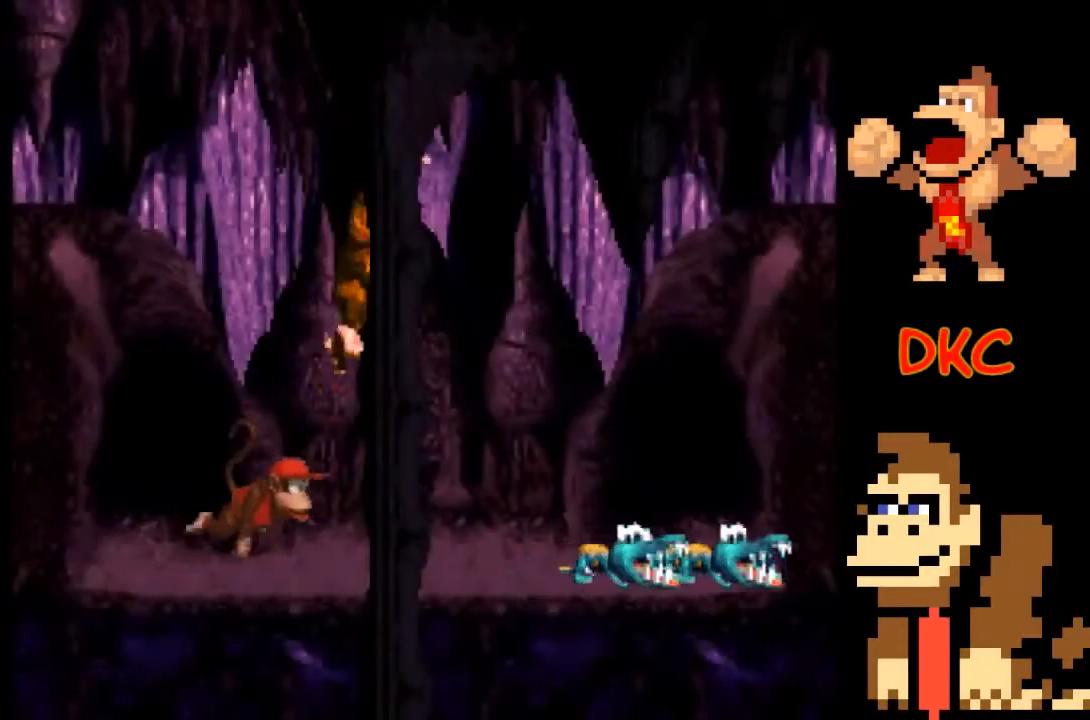
{"buttons": ["A", "X"], "left_stick": "left", "right_stick": "center", "events": [[333, "A", "down"], [333, "left_stick", "center"], [400, "left_stick", "left"]]}
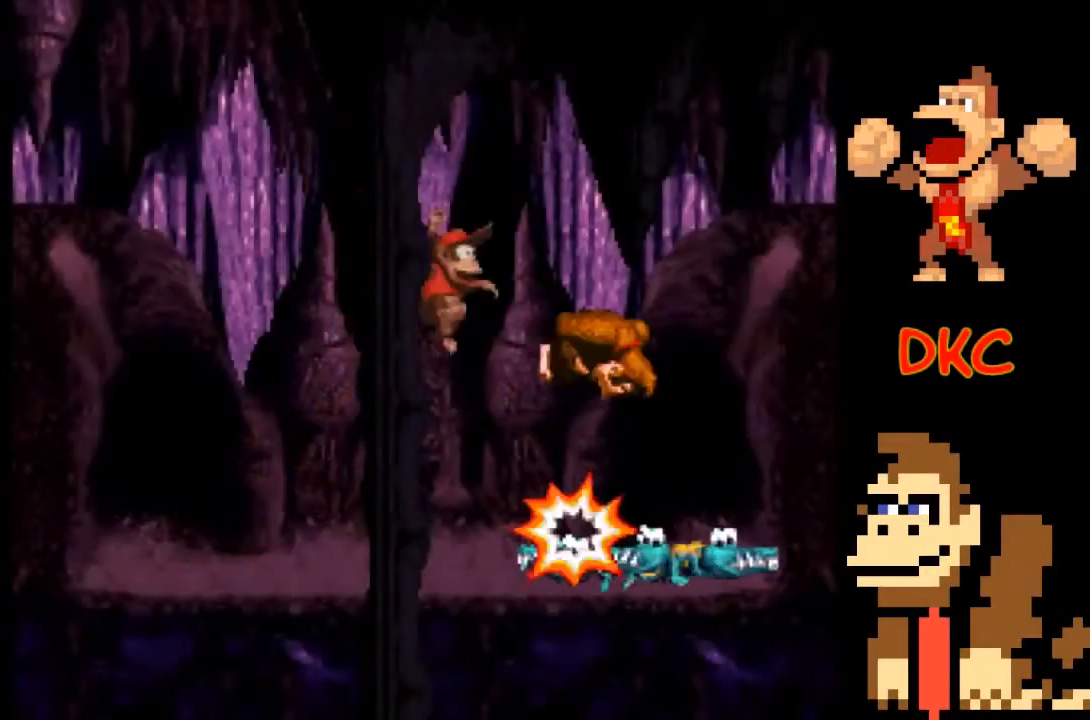
{"buttons": ["A", "X"], "left_stick": "left", "right_stick": "center", "events": [[67, "A", "up"], [100, "left_stick", "right"], [333, "left_stick", "left"], [500, "A", "down"]]}
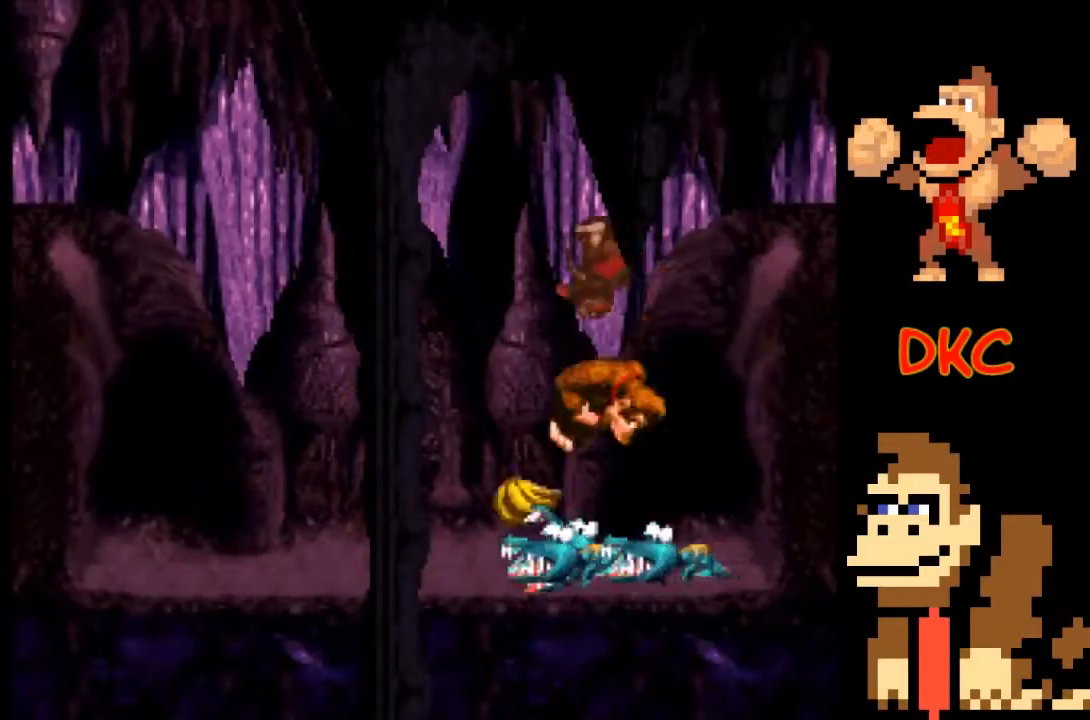
{"buttons": ["X"], "left_stick": "right", "right_stick": "center", "events": [[100, "left_stick", "right"], [167, "A", "up"], [333, "left_stick", "left"], [500, "left_stick", "right"]]}
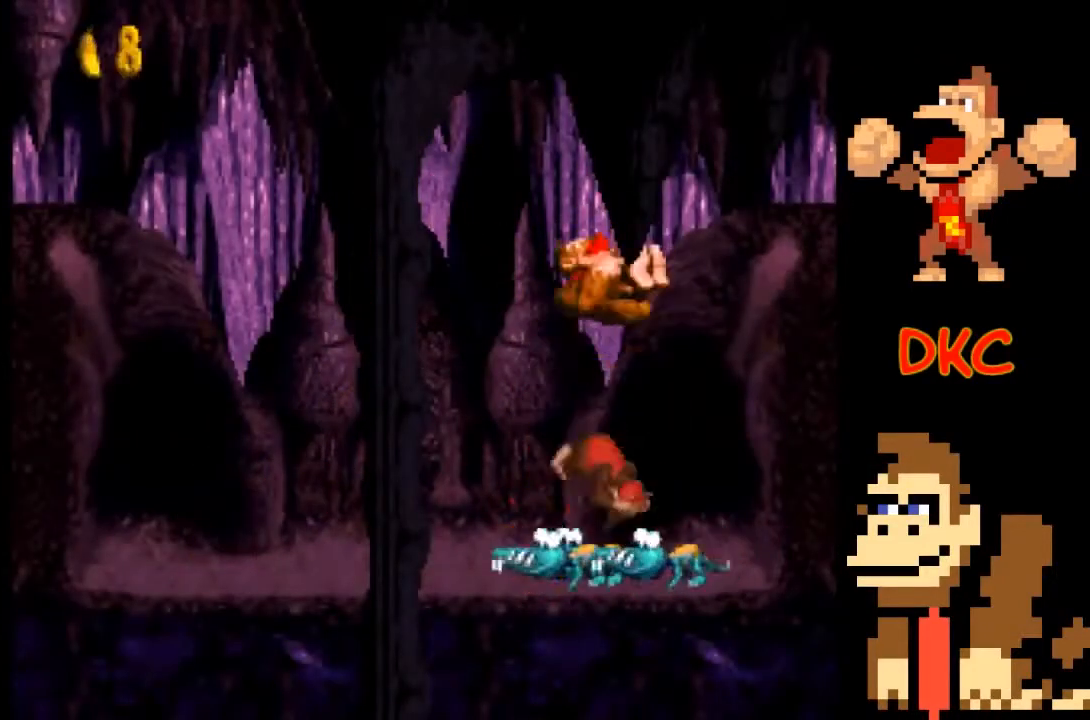
{"buttons": ["A", "X"], "left_stick": "left", "right_stick": "center", "events": [[133, "A", "down"], [133, "left_stick", "left"]]}